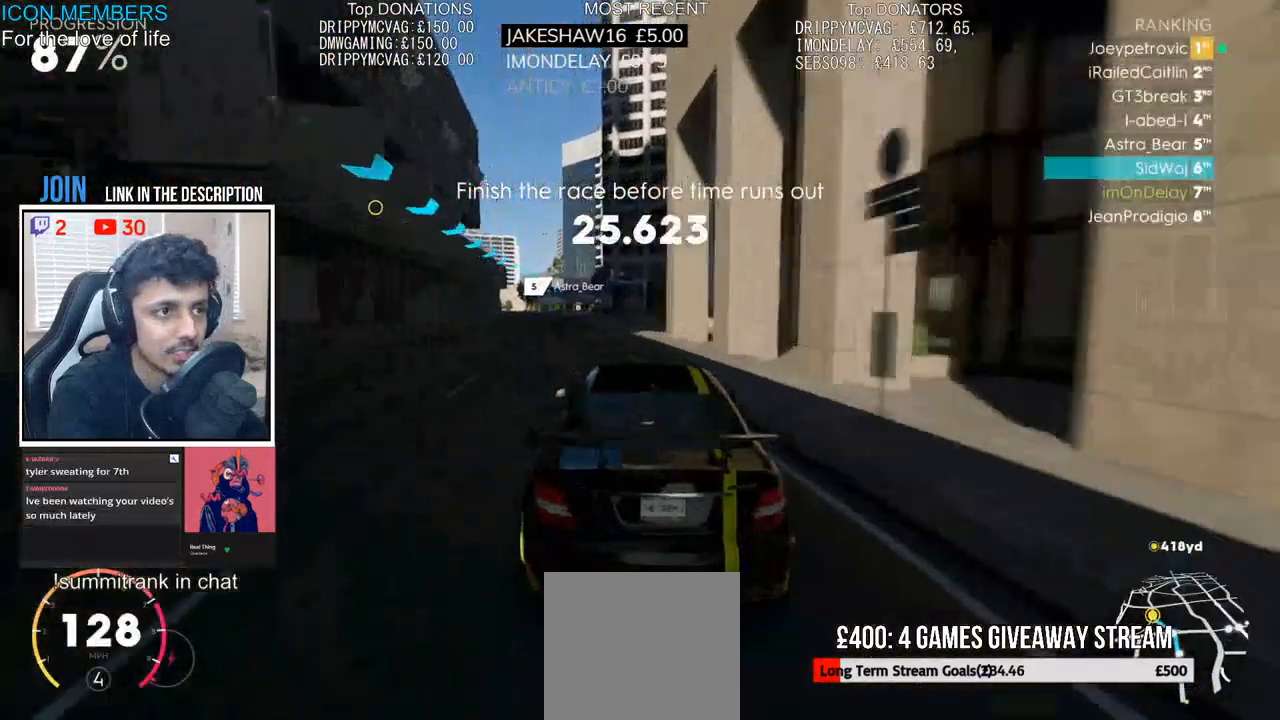
Gameplay with a controller (PlayStation layout); each line is a JSON object with the inputs held at the frame after it (dt_ms = milliseconds from this image to that frame). "events" lists button and stick changes between this image and that frame as [ms after this image, input, new state], when the widget could be followed in between.
{"dt_ms": 500, "buttons": ["R2"], "left_stick": "center", "right_stick": "center", "events": [[33, "left_stick", "left"], [267, "left_stick", "center"]]}
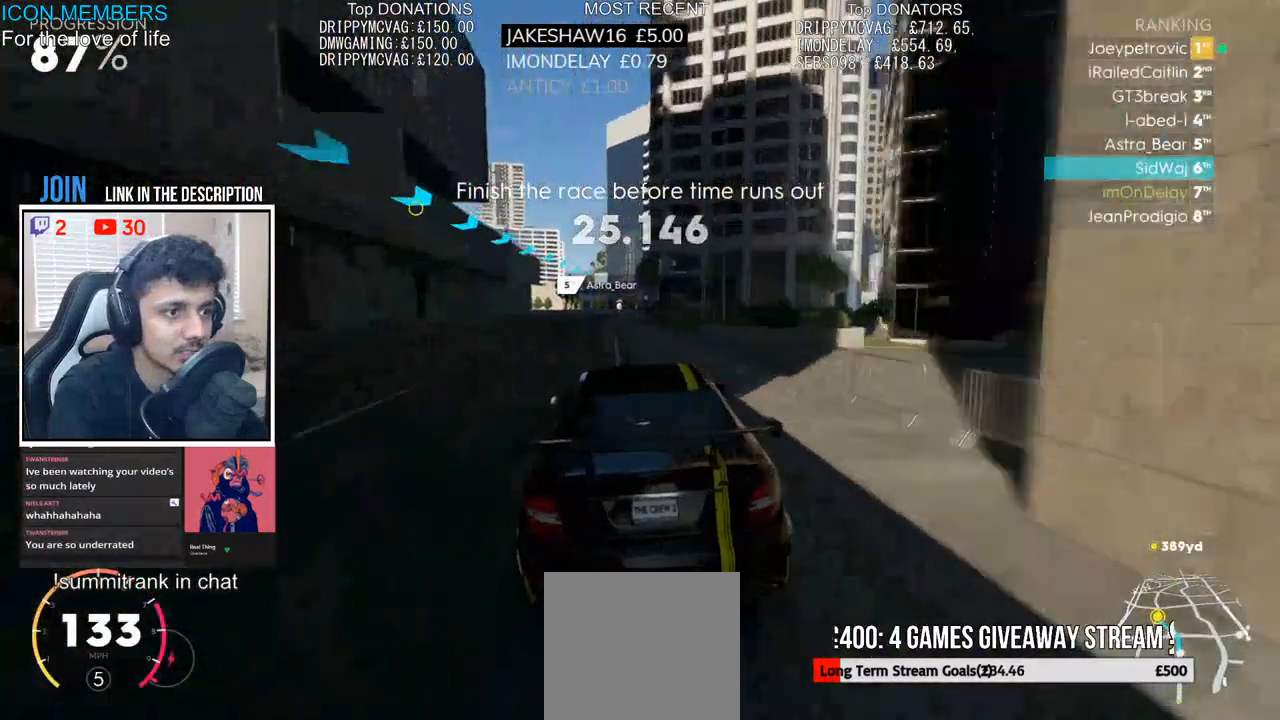
{"dt_ms": 500, "buttons": ["R2"], "left_stick": "center", "right_stick": "center", "events": []}
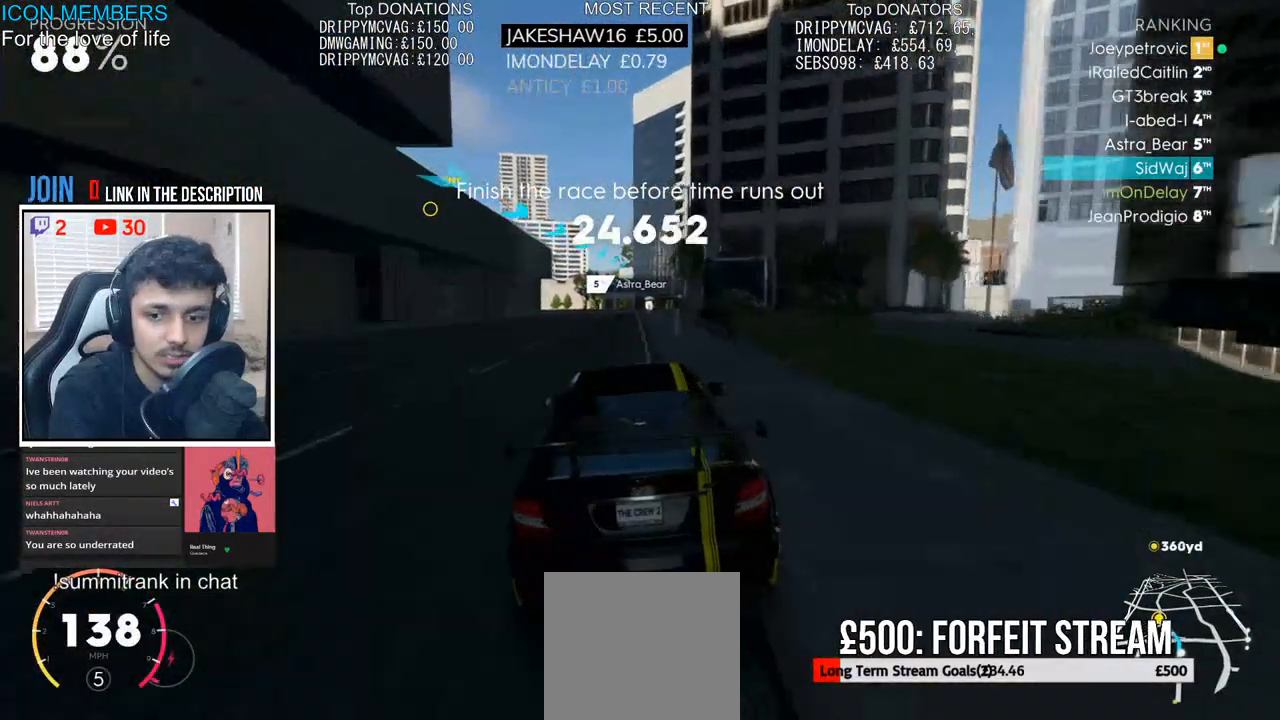
{"dt_ms": 500, "buttons": ["CROSS", "R2"], "left_stick": "left", "right_stick": "center", "events": [[367, "CROSS", "down"], [433, "left_stick", "left"]]}
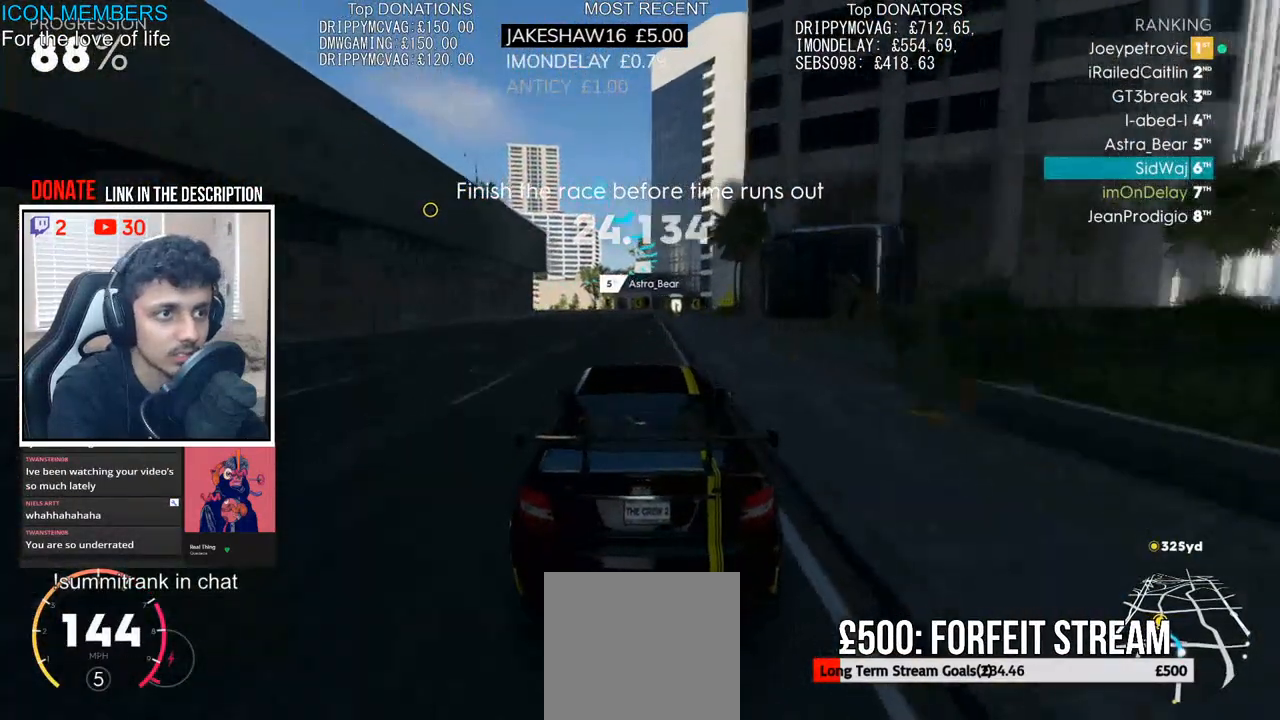
{"dt_ms": 500, "buttons": ["CROSS", "R2"], "left_stick": "left", "right_stick": "center", "events": [[83, "left_stick", "center"], [217, "left_stick", "left"]]}
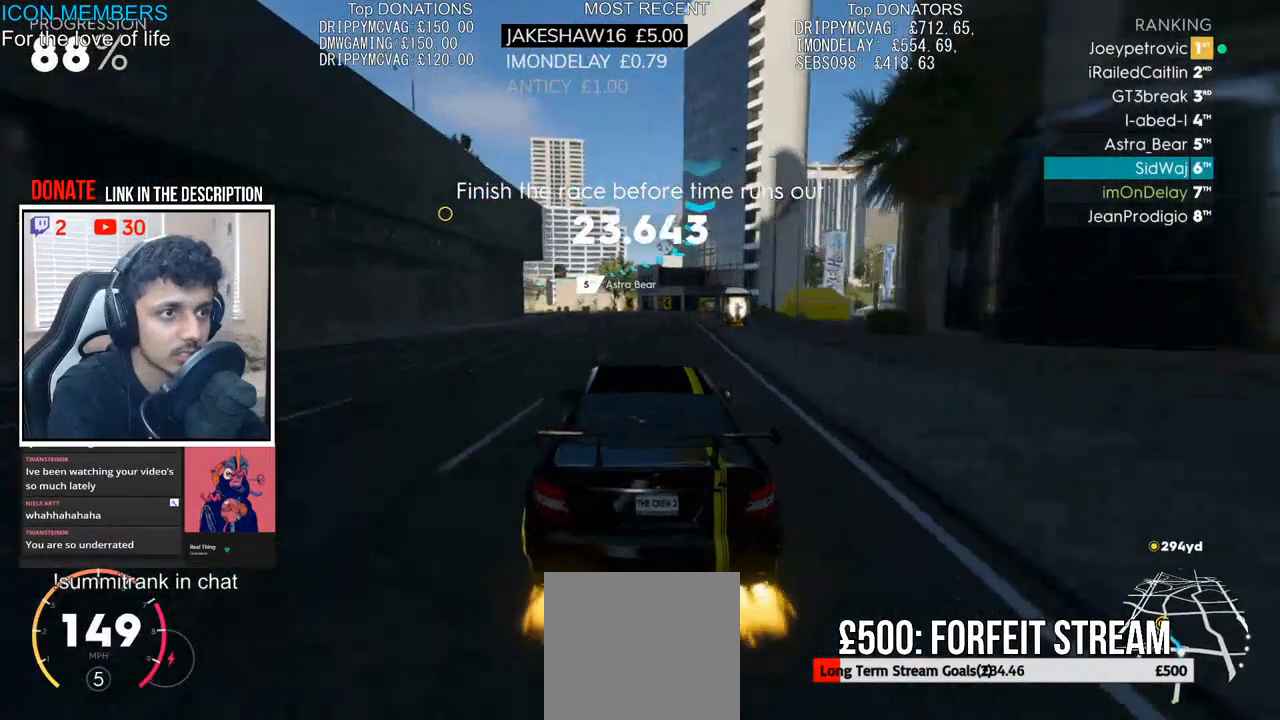
{"dt_ms": 500, "buttons": ["CROSS", "R2"], "left_stick": "left", "right_stick": "center", "events": [[17, "left_stick", "center"], [133, "left_stick", "left"]]}
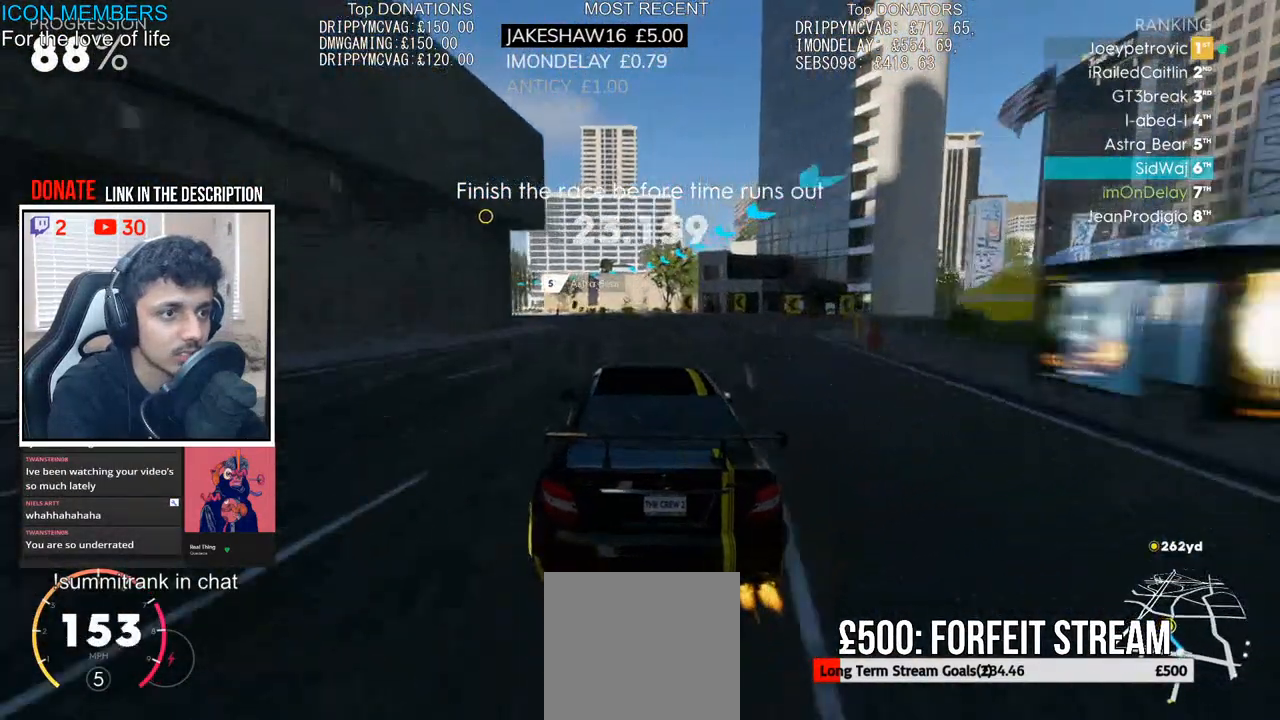
{"dt_ms": 1000, "buttons": ["R2"], "left_stick": "center", "right_stick": "center"}
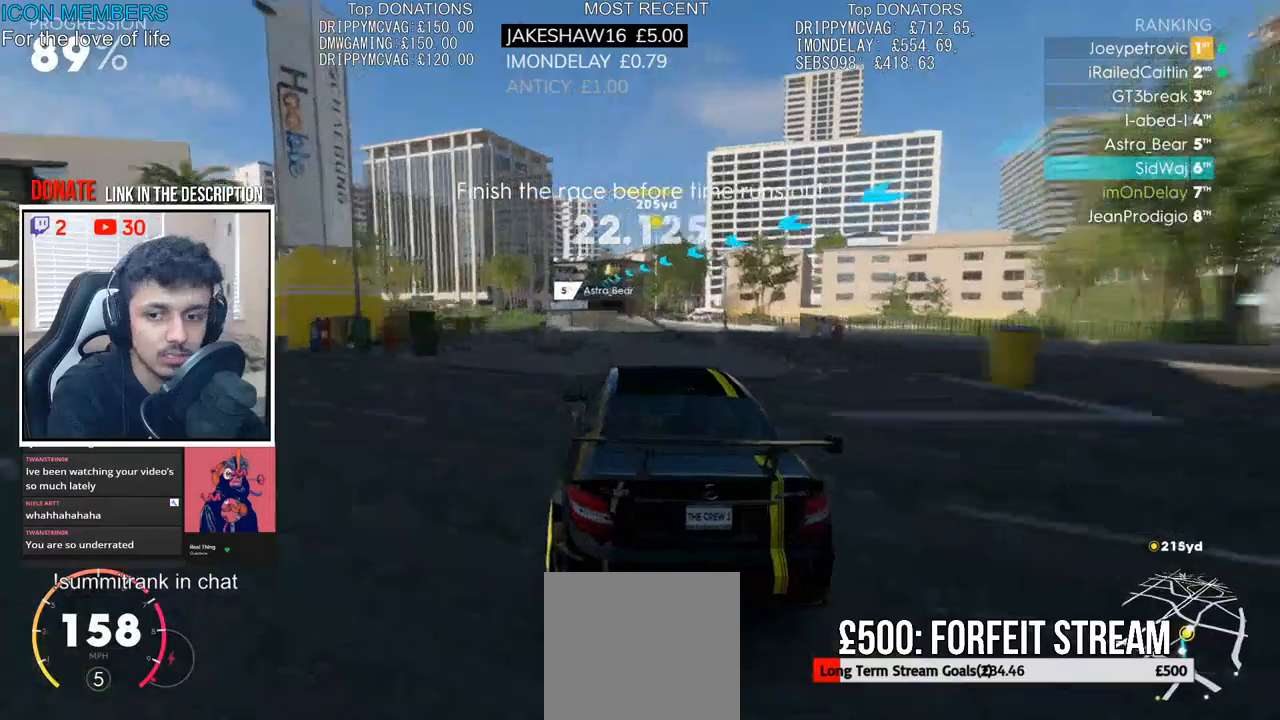
{"dt_ms": 500, "buttons": ["R2"], "left_stick": "center", "right_stick": "center", "events": [[50, "left_stick", "left"], [200, "left_stick", "center"]]}
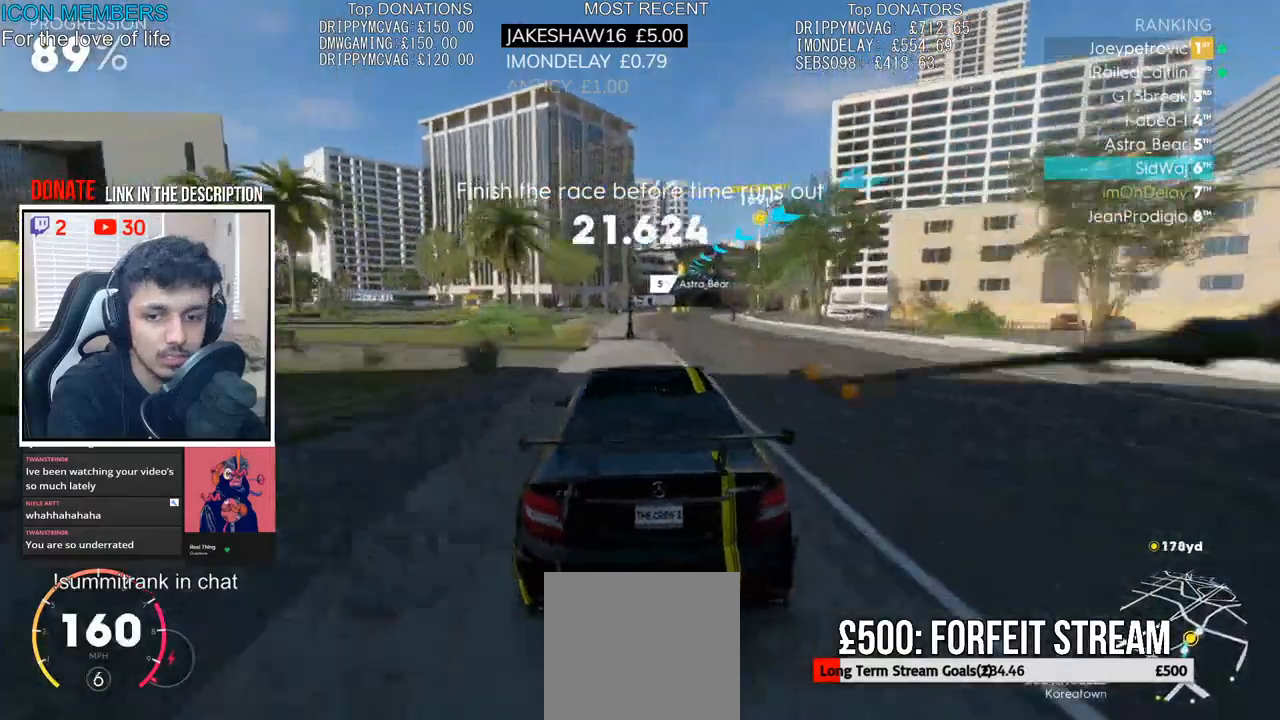
{"dt_ms": 500, "buttons": ["R2"], "left_stick": "right", "right_stick": "center", "events": [[417, "left_stick", "right"]]}
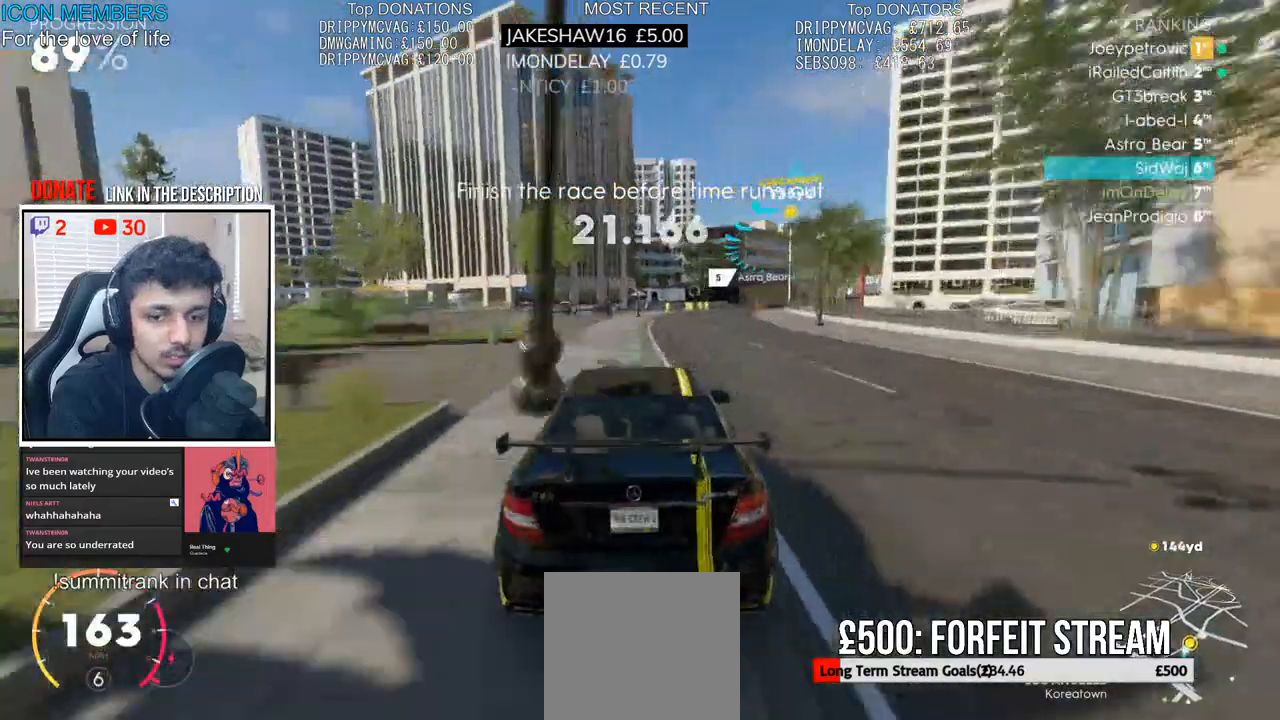
{"dt_ms": 500, "buttons": ["R2"], "left_stick": "right", "right_stick": "center"}
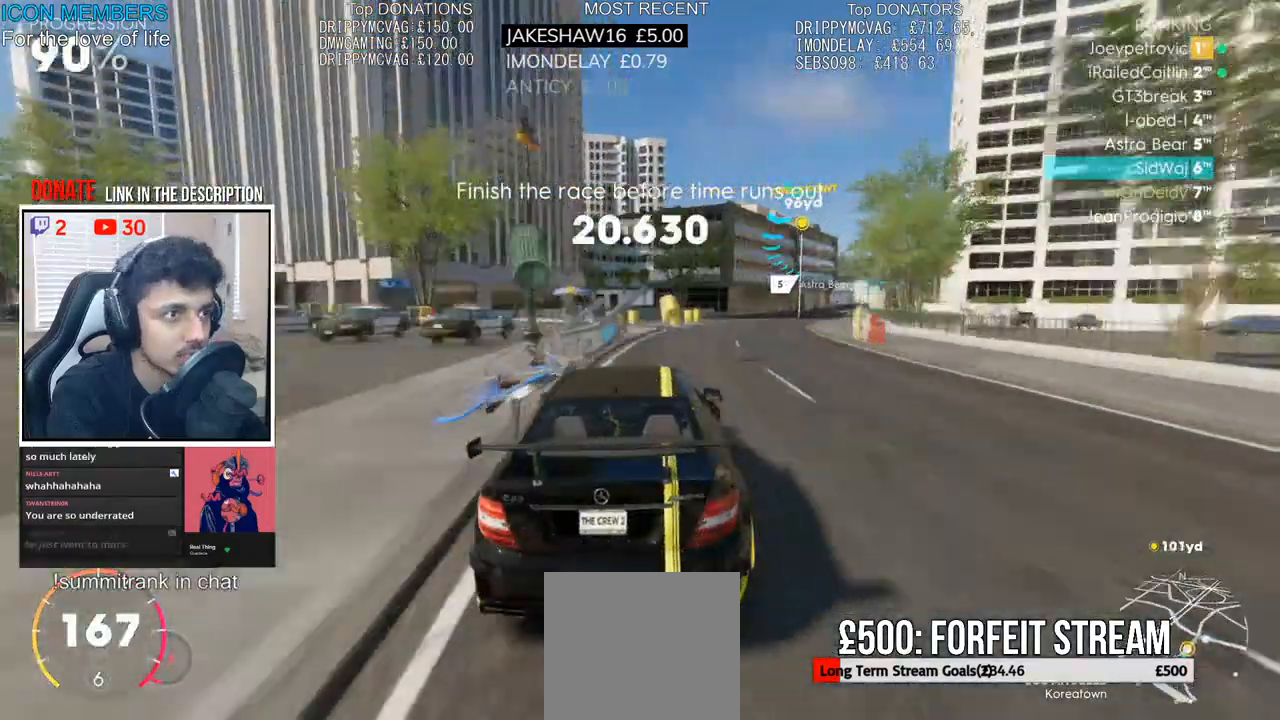
{"dt_ms": 500, "buttons": ["R2"], "left_stick": "right", "right_stick": "center", "events": []}
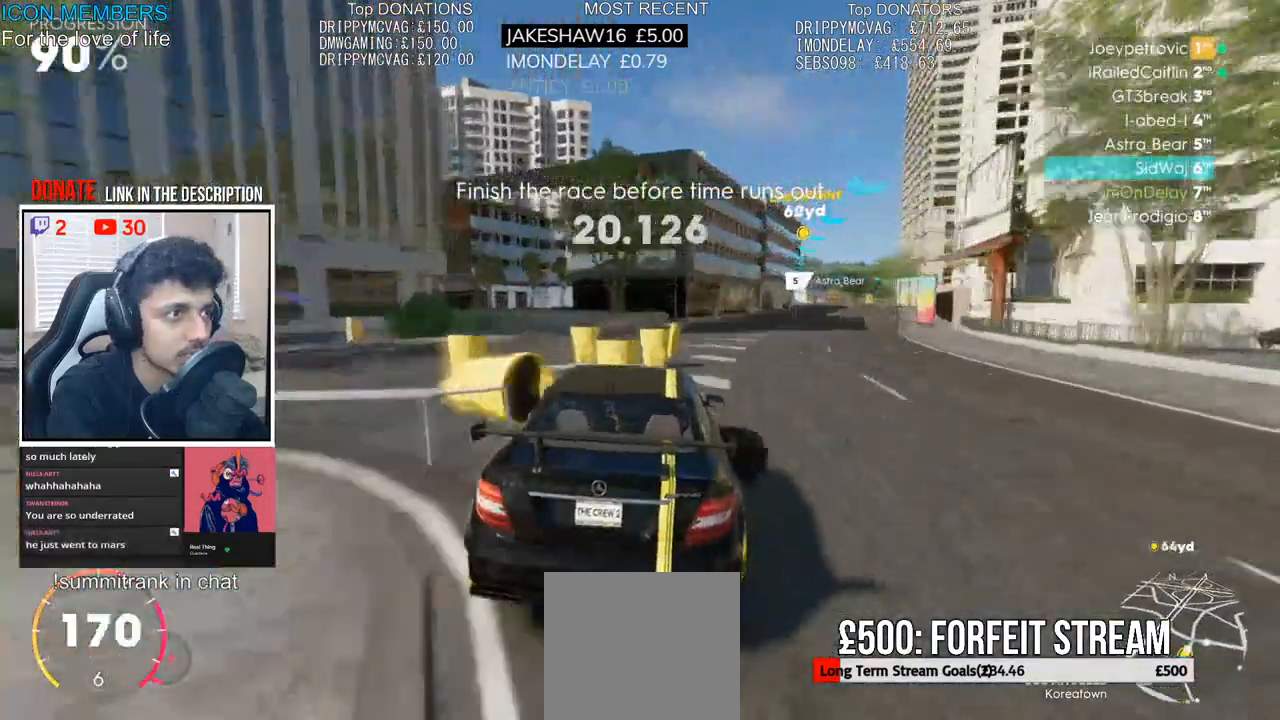
{"dt_ms": 500, "buttons": ["R1", "R2"], "left_stick": "right", "right_stick": "center", "events": [[167, "left_stick", "center"], [233, "R1", "down"], [367, "R1", "up"], [367, "left_stick", "right"], [500, "R1", "down"]]}
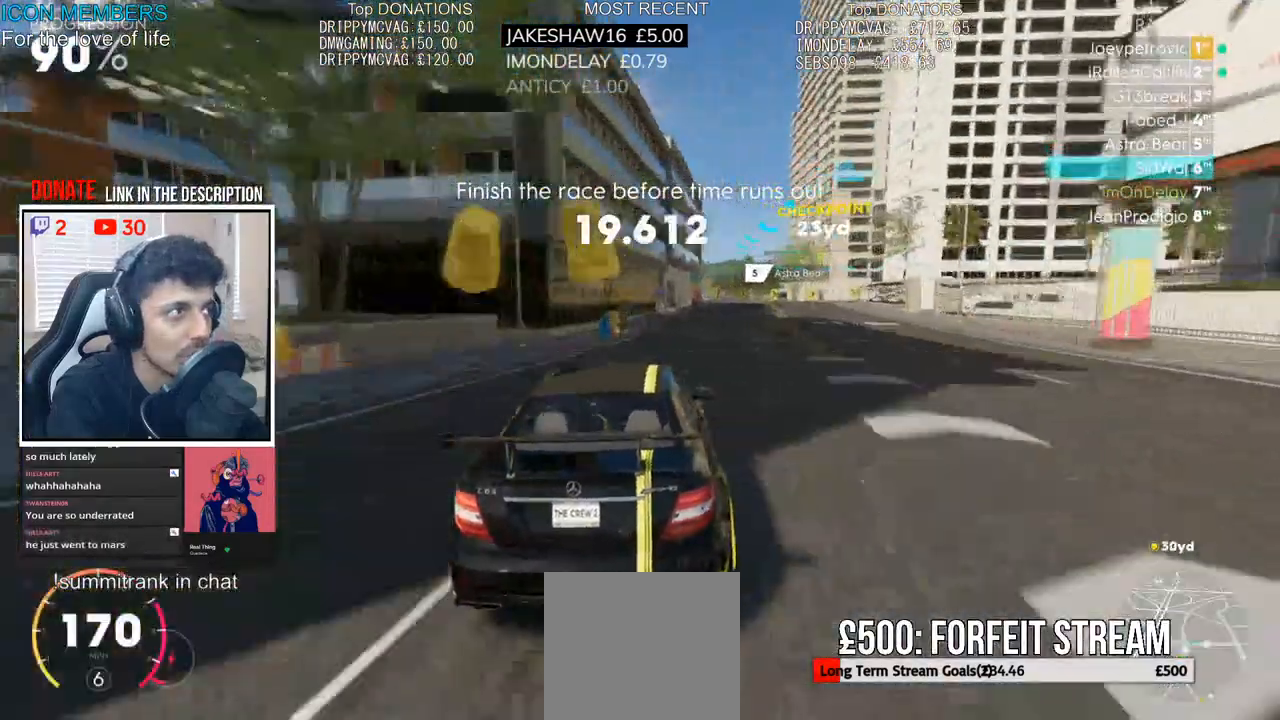
{"dt_ms": 500, "buttons": ["L2"], "left_stick": "right", "right_stick": "center", "events": [[33, "left_stick", "center"], [50, "R1", "up"], [150, "left_stick", "right"], [283, "L2", "down"], [317, "R2", "up"]]}
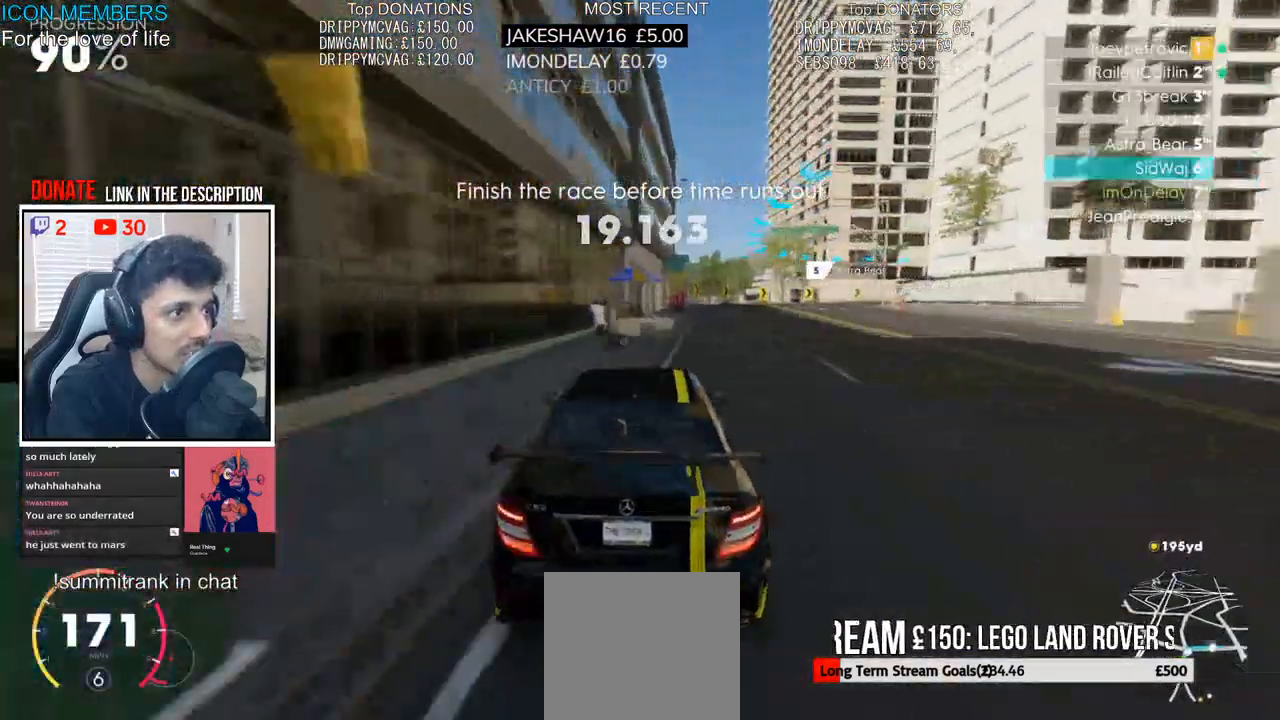
{"dt_ms": 500, "buttons": [], "left_stick": "right", "right_stick": "center", "events": [[433, "L2", "up"]]}
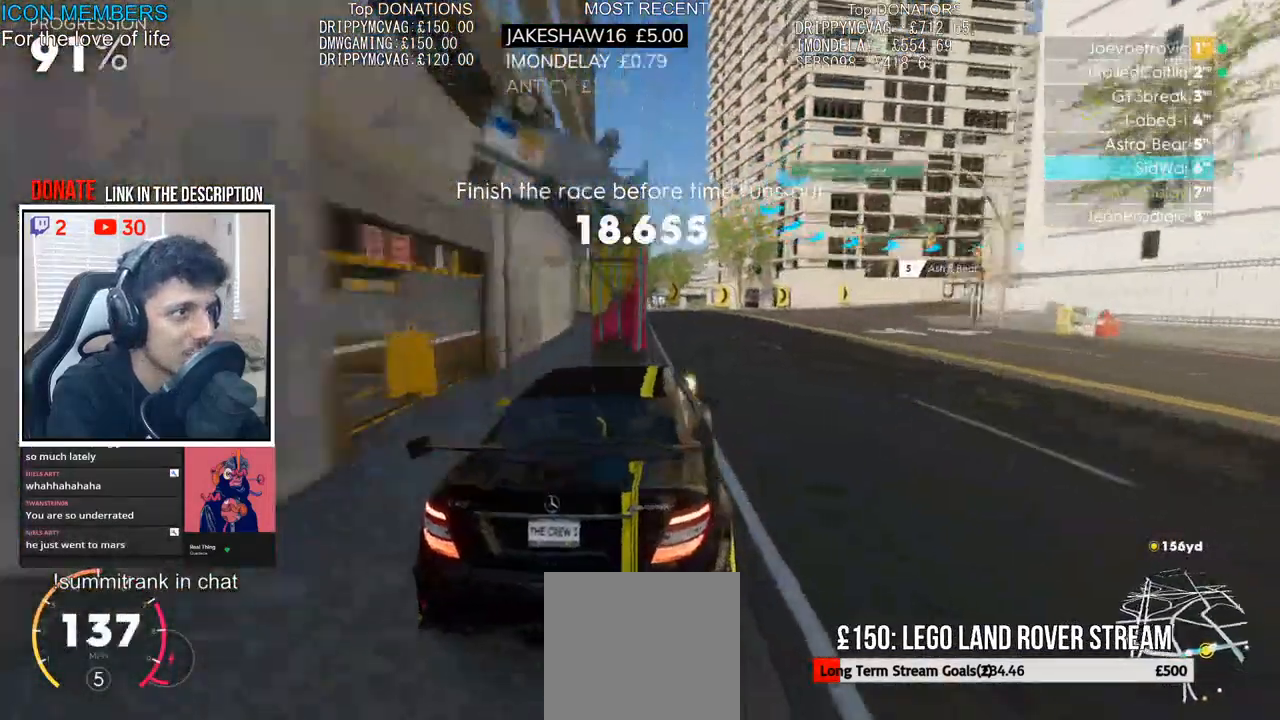
{"dt_ms": 500, "buttons": ["R2"], "left_stick": "up-left", "right_stick": "center", "events": [[67, "L2", "down"], [167, "L2", "up"], [267, "R2", "down"], [383, "left_stick", "center"], [467, "left_stick", "up-left"]]}
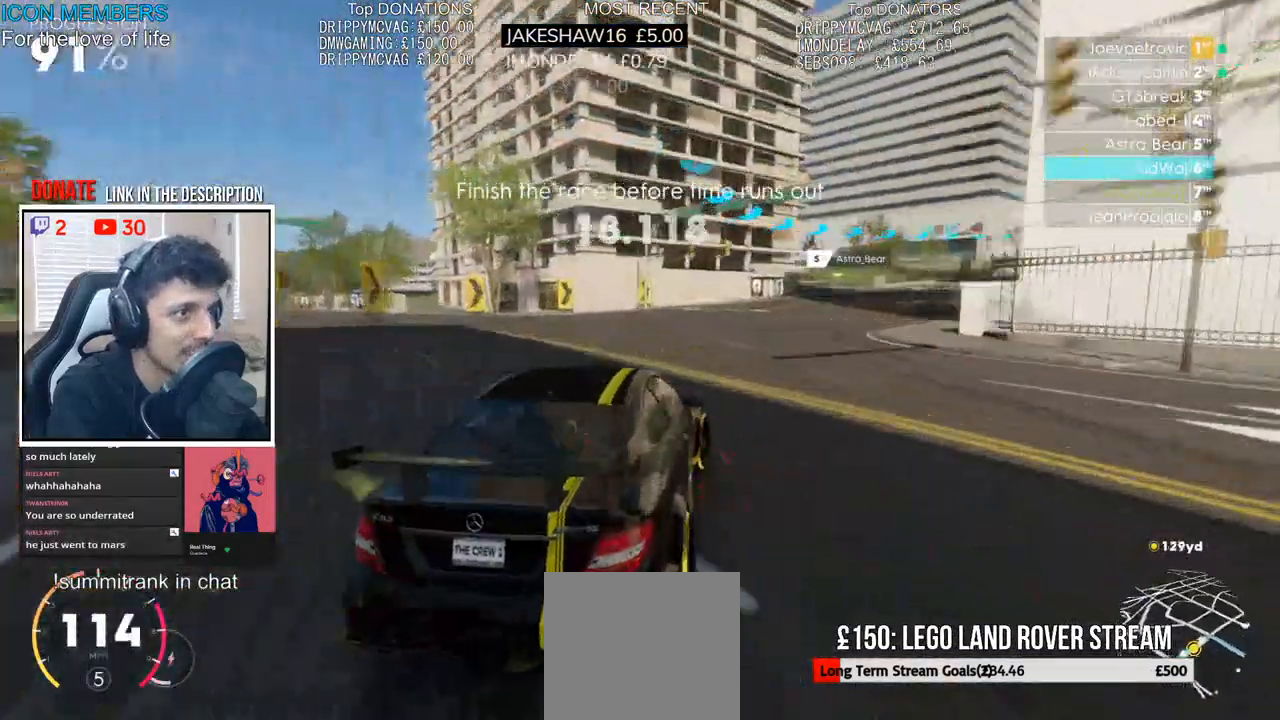
{"dt_ms": 500, "buttons": ["R2"], "left_stick": "right", "right_stick": "center", "events": [[117, "left_stick", "center"], [167, "left_stick", "right"]]}
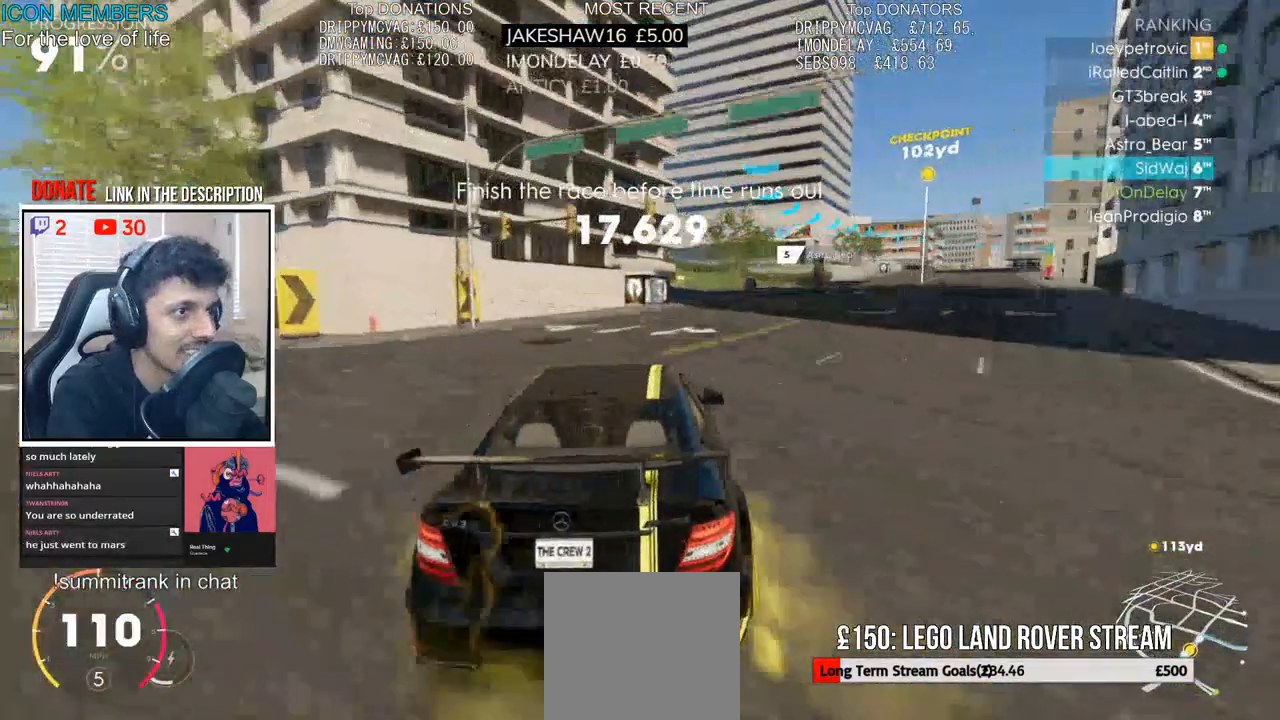
{"dt_ms": 500, "buttons": ["R2"], "left_stick": "right", "right_stick": "center", "events": []}
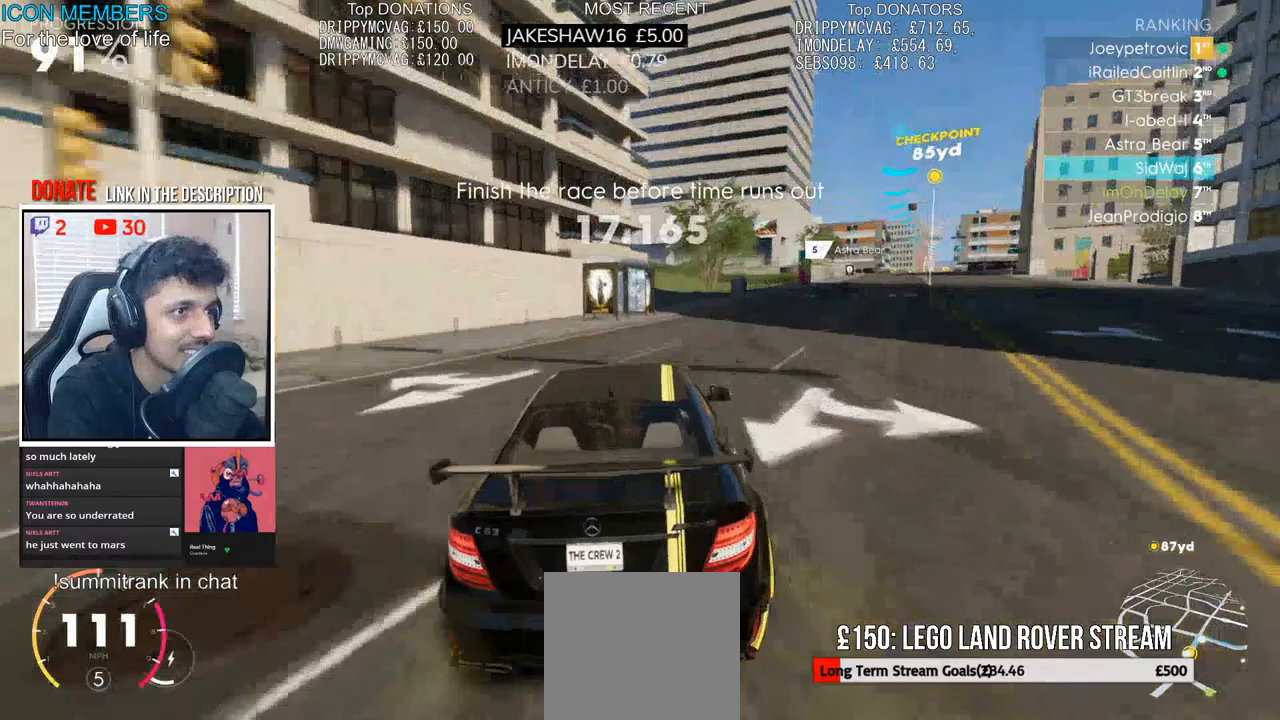
{"dt_ms": 500, "buttons": ["CROSS", "R2"], "left_stick": "left", "right_stick": "center", "events": [[283, "left_stick", "center"], [350, "left_stick", "left"], [400, "CROSS", "down"]]}
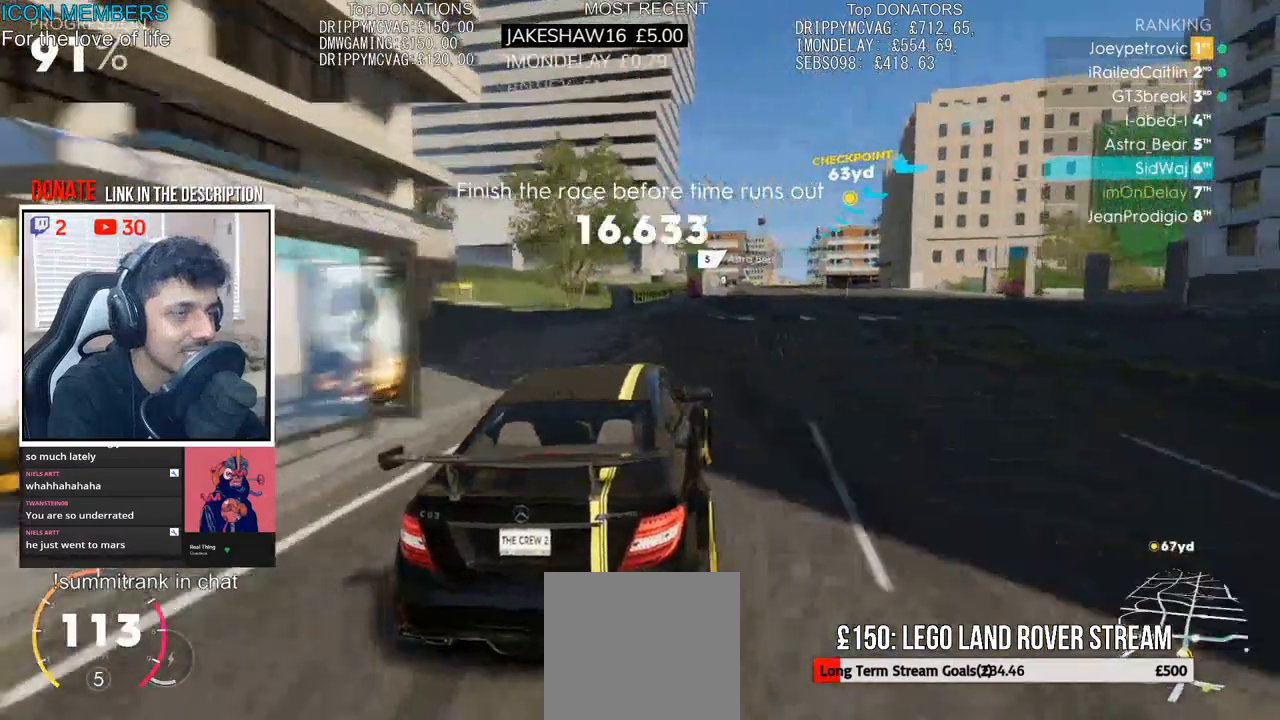
{"dt_ms": 500, "buttons": ["CROSS", "R2"], "left_stick": "left", "right_stick": "center", "events": [[133, "left_stick", "center"], [417, "left_stick", "left"]]}
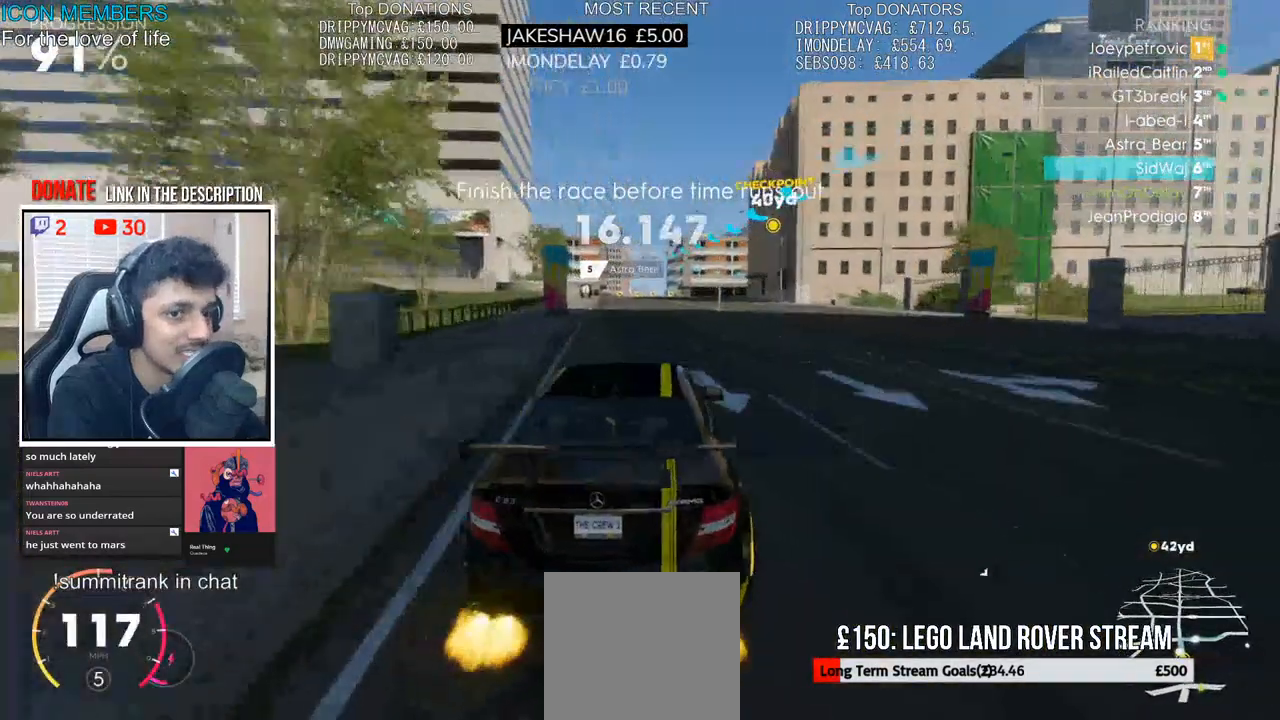
{"dt_ms": 500, "buttons": ["CROSS", "R2"], "left_stick": "left", "right_stick": "center", "events": [[67, "left_stick", "center"], [483, "left_stick", "left"]]}
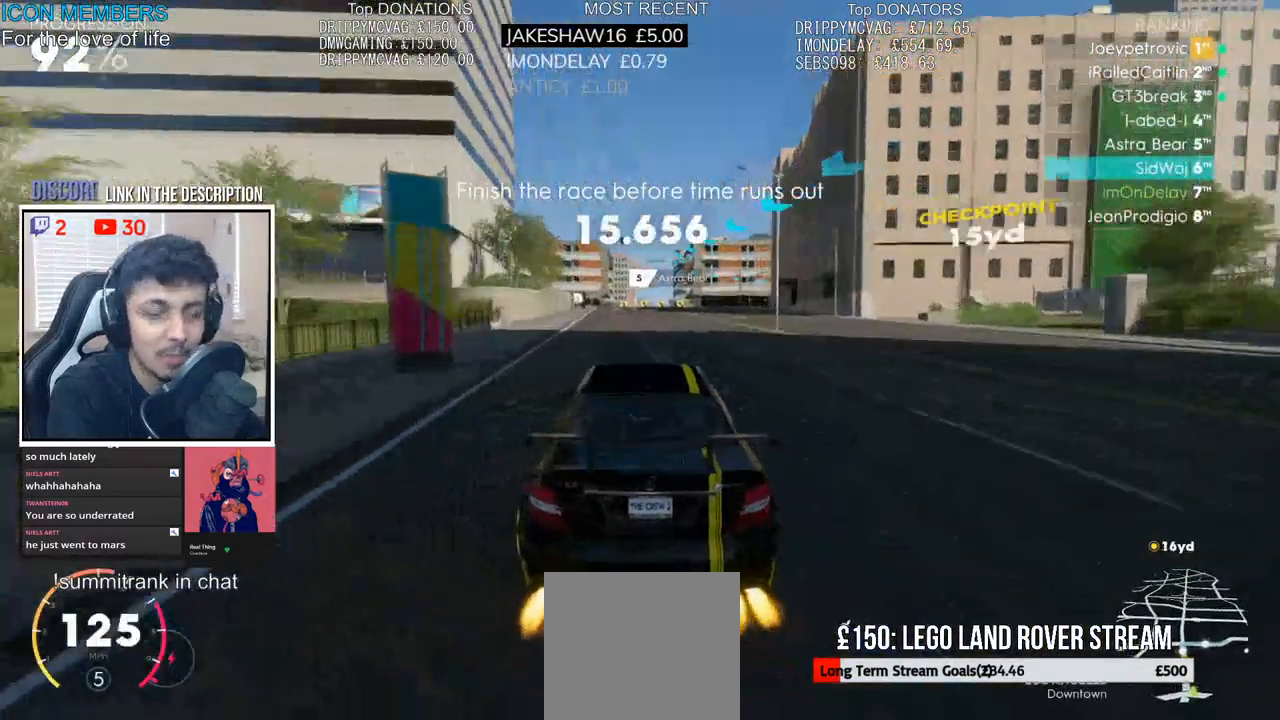
{"dt_ms": 500, "buttons": ["L2"], "left_stick": "right", "right_stick": "center", "events": [[83, "CROSS", "up"], [417, "left_stick", "right"], [450, "L2", "down"], [483, "R2", "up"]]}
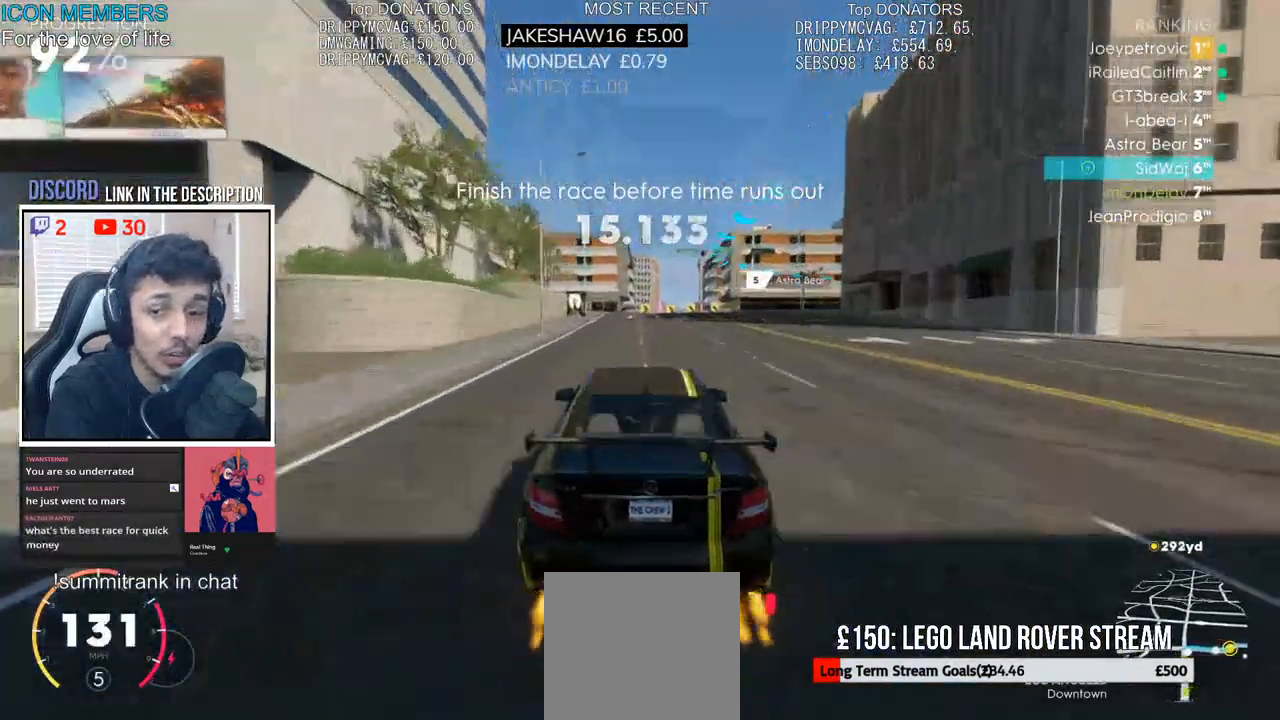
{"dt_ms": 500, "buttons": [], "left_stick": "right", "right_stick": "center", "events": [[433, "L2", "up"]]}
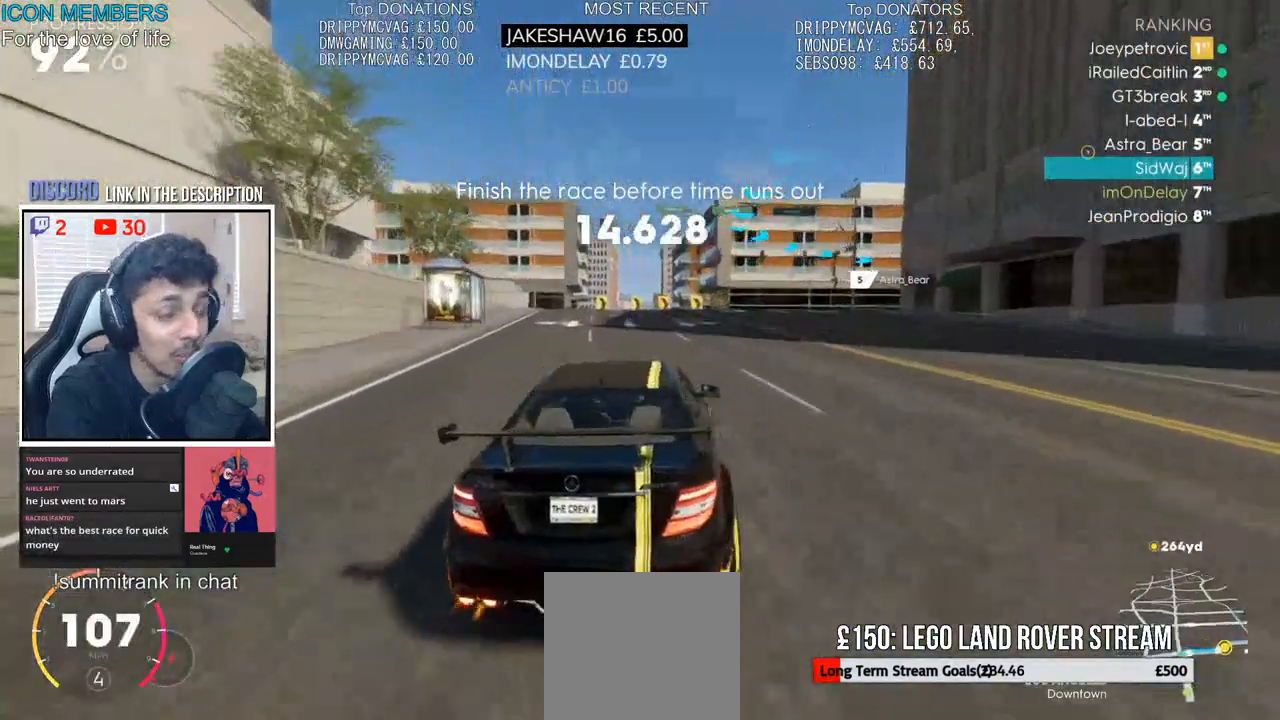
{"dt_ms": 500, "buttons": ["R2"], "left_stick": "right", "right_stick": "center", "events": [[217, "R2", "down"], [233, "left_stick", "center"], [300, "left_stick", "up-left"], [383, "left_stick", "center"], [433, "left_stick", "right"]]}
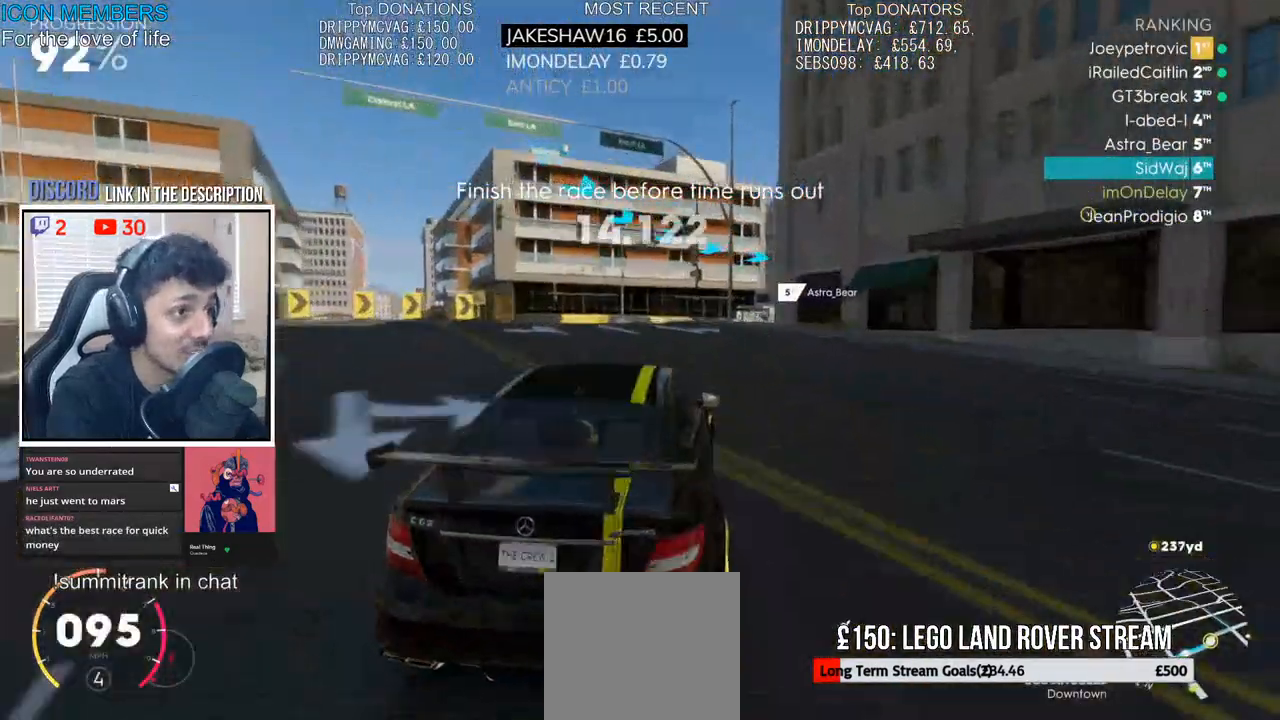
{"dt_ms": 500, "buttons": ["R2"], "left_stick": "right", "right_stick": "center", "events": []}
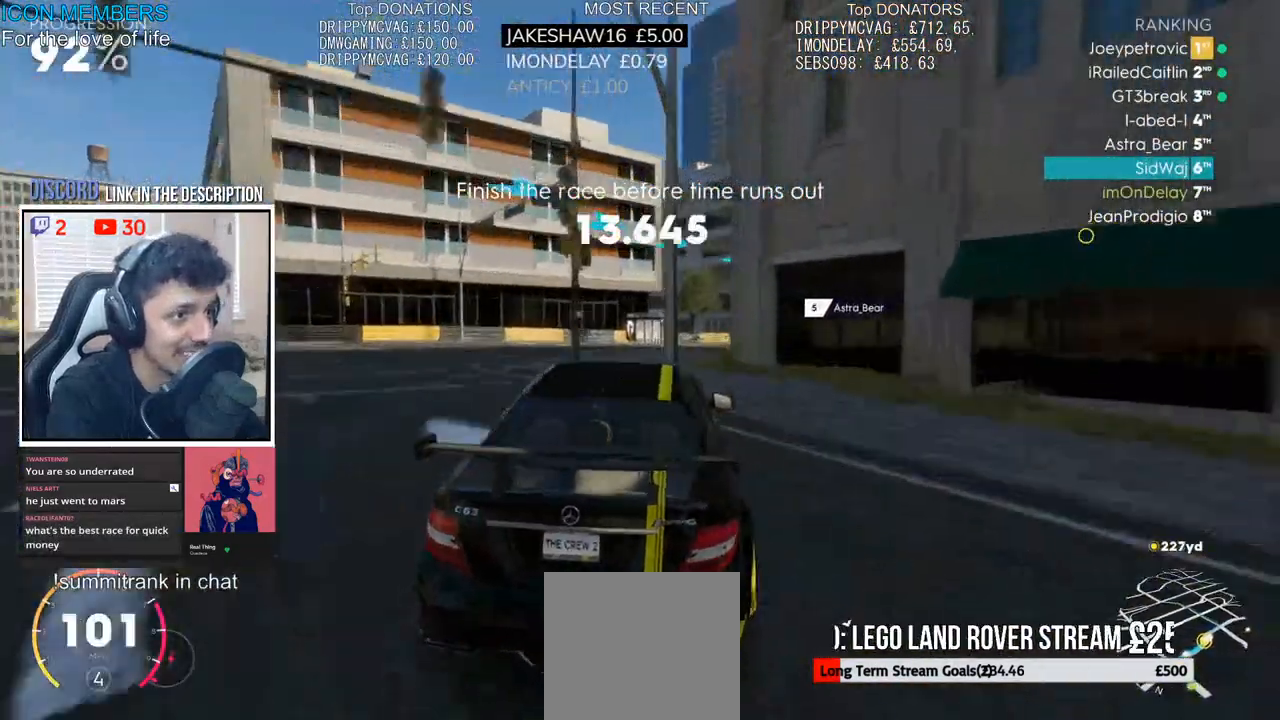
{"dt_ms": 500, "buttons": ["R2"], "left_stick": "right", "right_stick": "center", "events": [[100, "left_stick", "center"], [267, "left_stick", "right"]]}
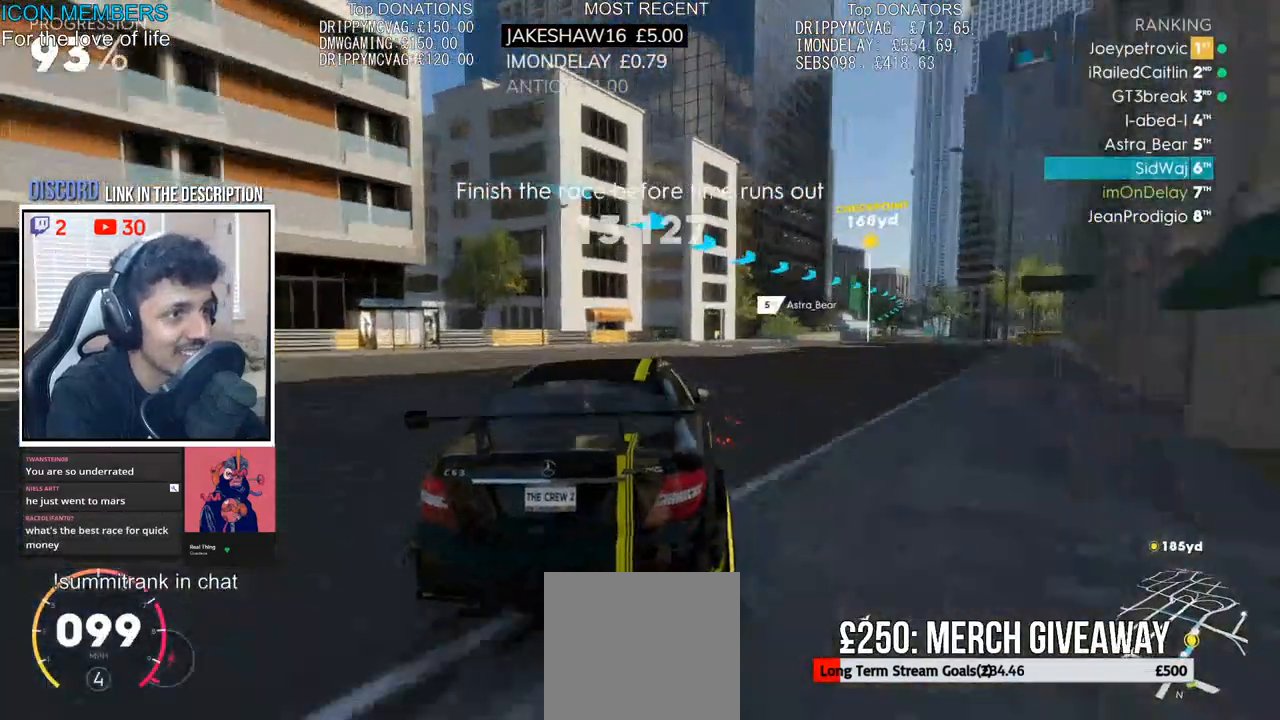
{"dt_ms": 500, "buttons": ["CROSS", "R2"], "left_stick": "center", "right_stick": "center", "events": [[83, "left_stick", "center"], [200, "CROSS", "down"], [233, "left_stick", "right"], [467, "left_stick", "center"]]}
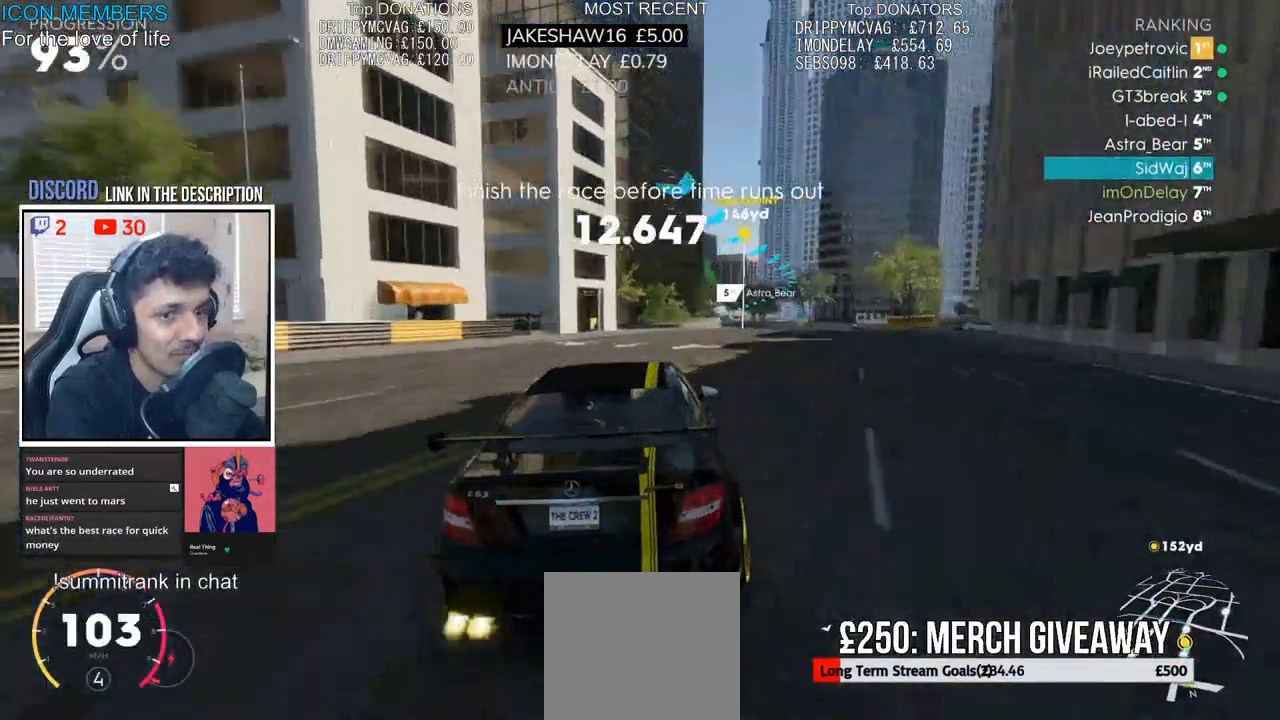
{"dt_ms": 500, "buttons": ["CROSS", "R2"], "left_stick": "center", "right_stick": "center", "events": [[67, "left_stick", "right"], [283, "left_stick", "center"]]}
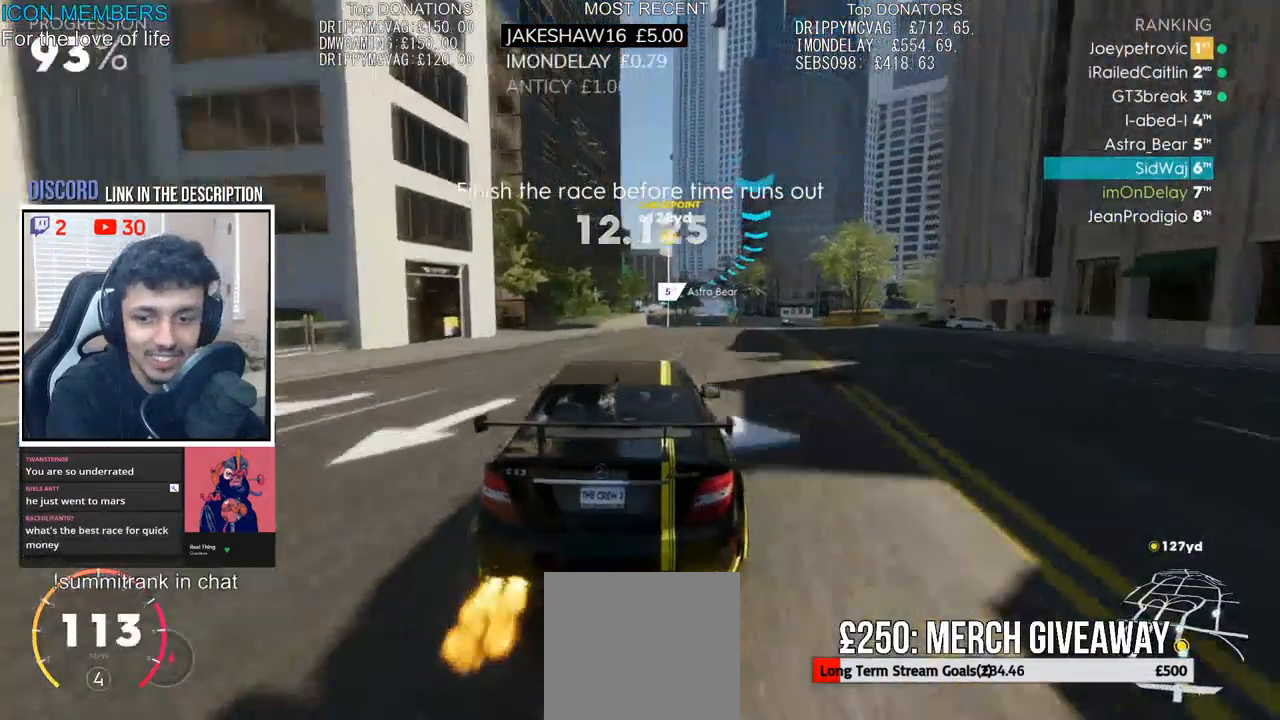
{"dt_ms": 500, "buttons": ["R2"], "left_stick": "center", "right_stick": "center", "events": [[300, "CROSS", "up"]]}
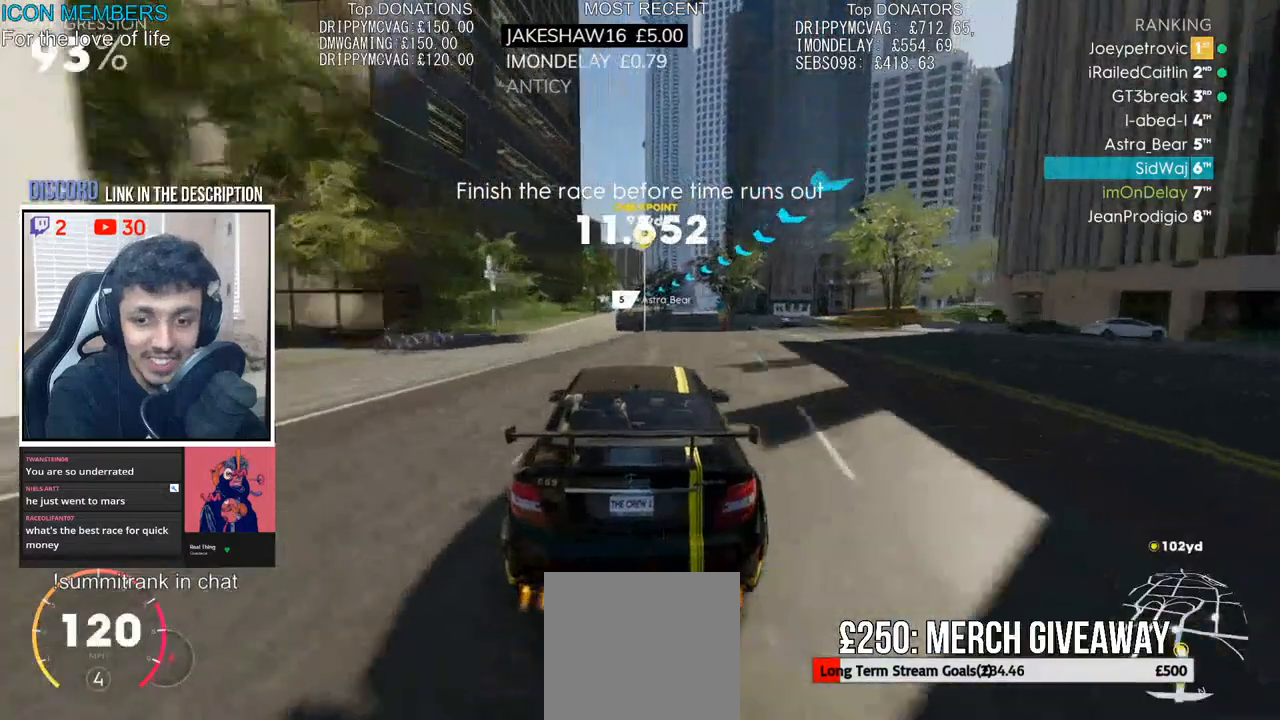
{"dt_ms": 500, "buttons": ["R2"], "left_stick": "center", "right_stick": "center", "events": []}
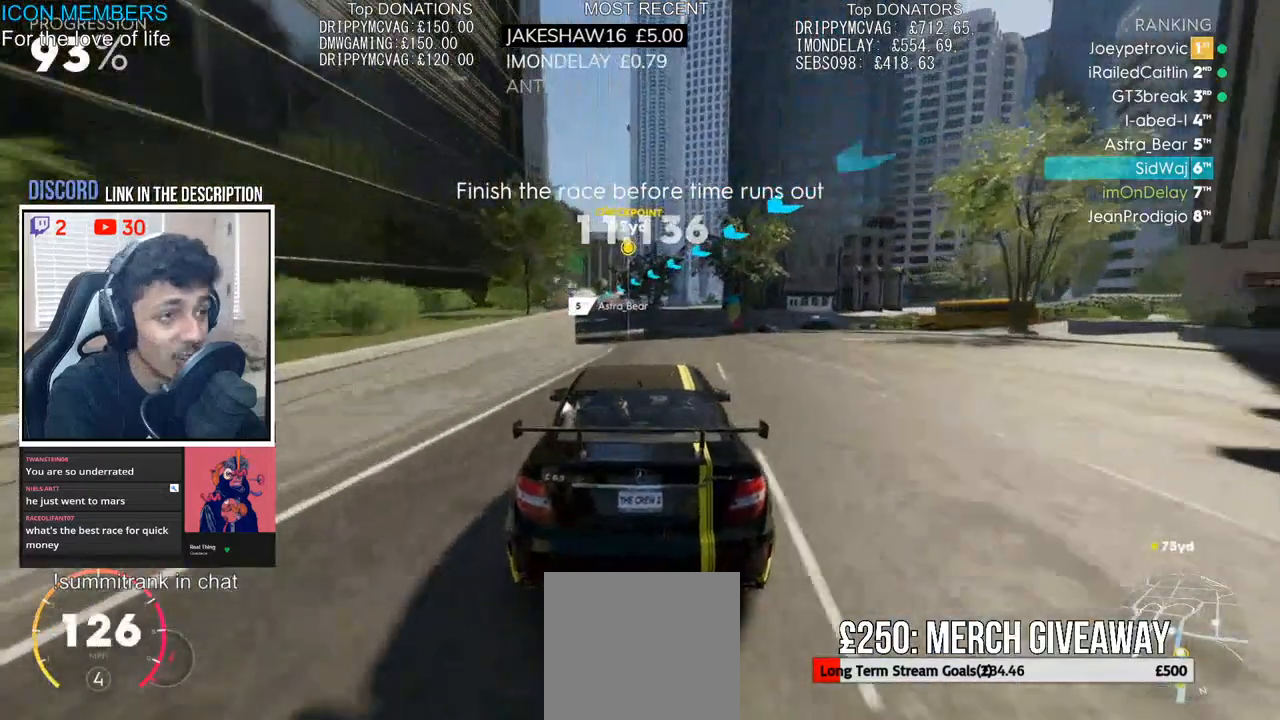
{"dt_ms": 500, "buttons": ["R2"], "left_stick": "center", "right_stick": "center", "events": []}